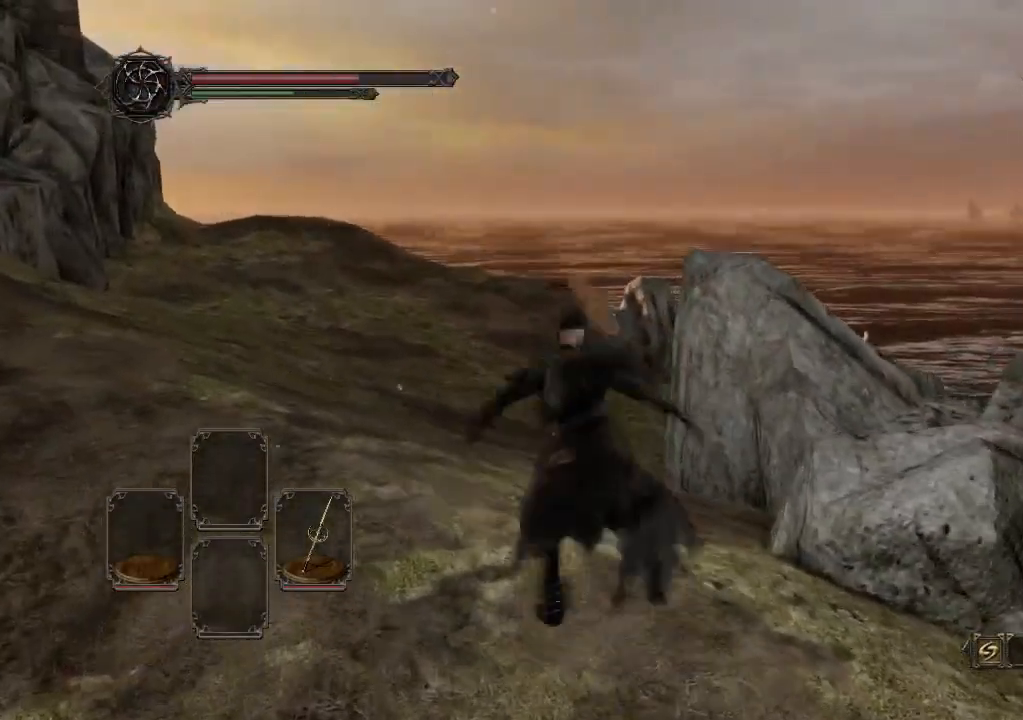
Gameplay with a controller (Xbox layout); each line is a JSON object with the inputs held at the frame after it (dt_ms = milliseconds from this image to that frame). "events" lists button and stick changes between this image and that frame as [ms after this image, input, new state], when the widget could be followed in between. Not read: L3 R3.
{"dt_ms": 500, "buttons": ["B"], "left_stick": "up-left", "right_stick": "center", "events": [[267, "left_stick", "up-left"], [333, "right_stick", "center"]]}
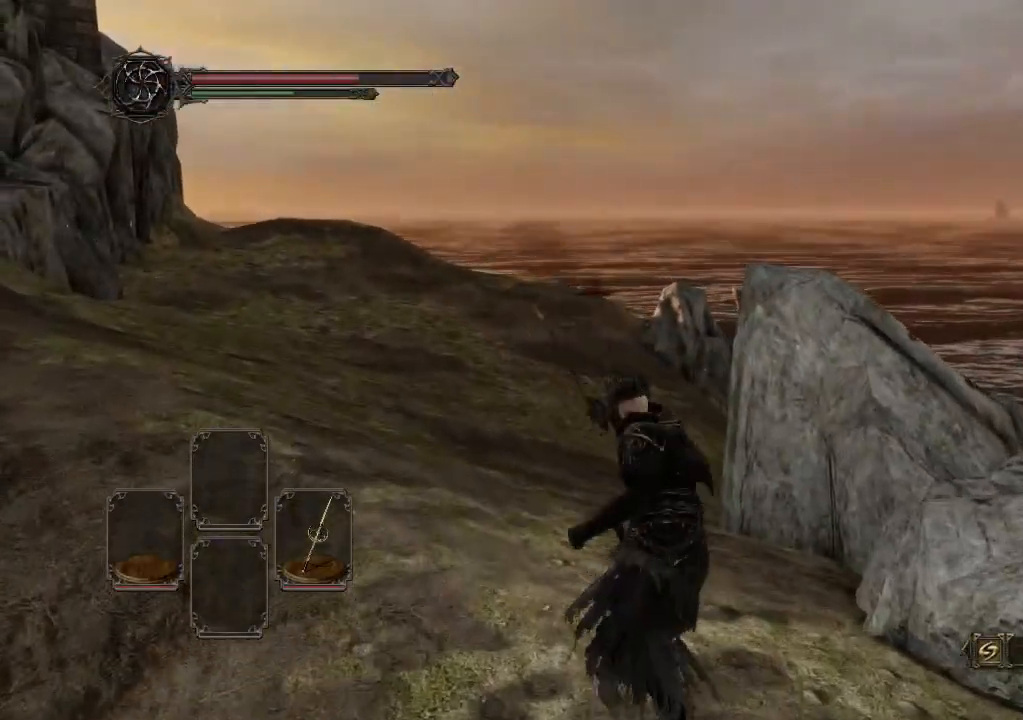
{"dt_ms": 500, "buttons": ["B"], "left_stick": "up-left", "right_stick": "center", "events": [[233, "R2", "down"], [367, "R2", "up"]]}
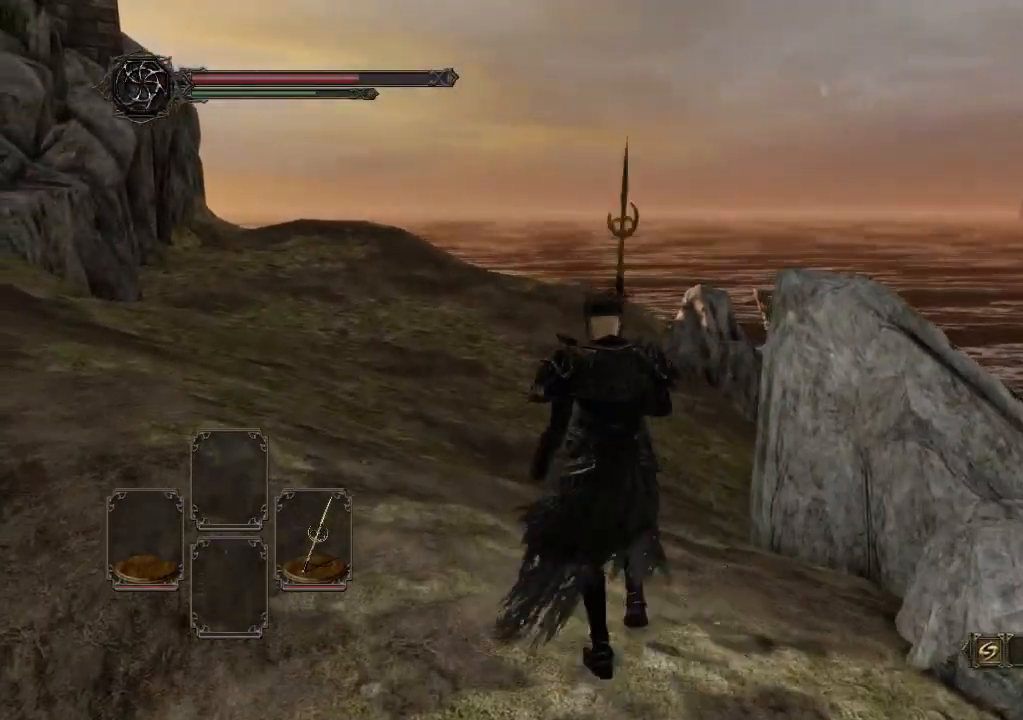
{"dt_ms": 500, "buttons": ["B"], "left_stick": "up-left", "right_stick": "center", "events": []}
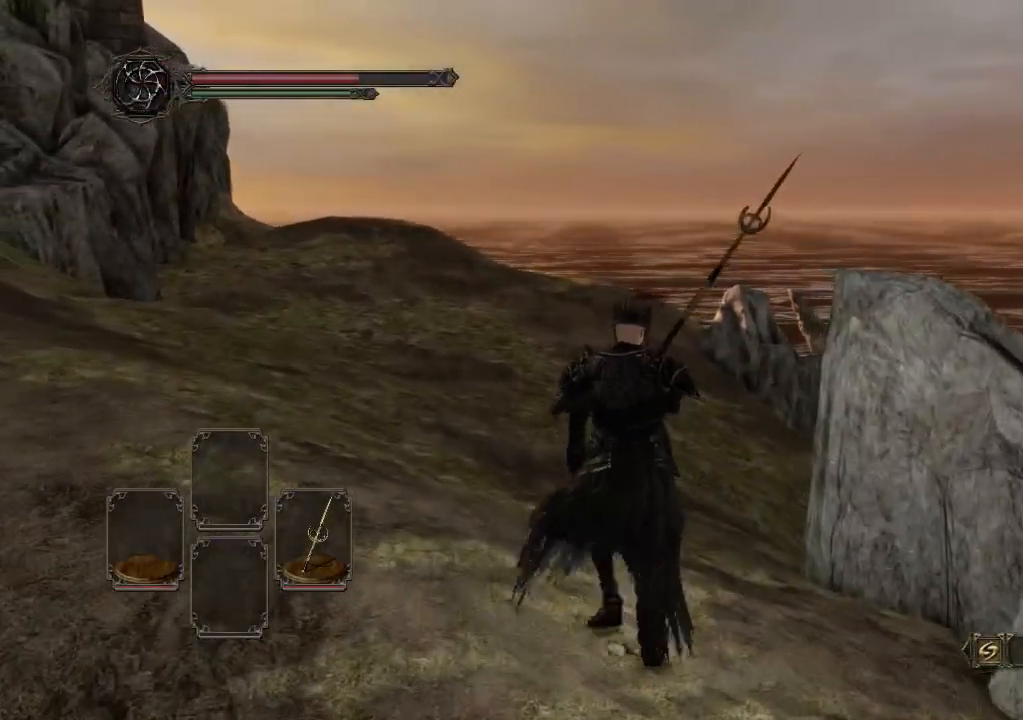
{"dt_ms": 500, "buttons": ["B"], "left_stick": "up-left", "right_stick": "center", "events": []}
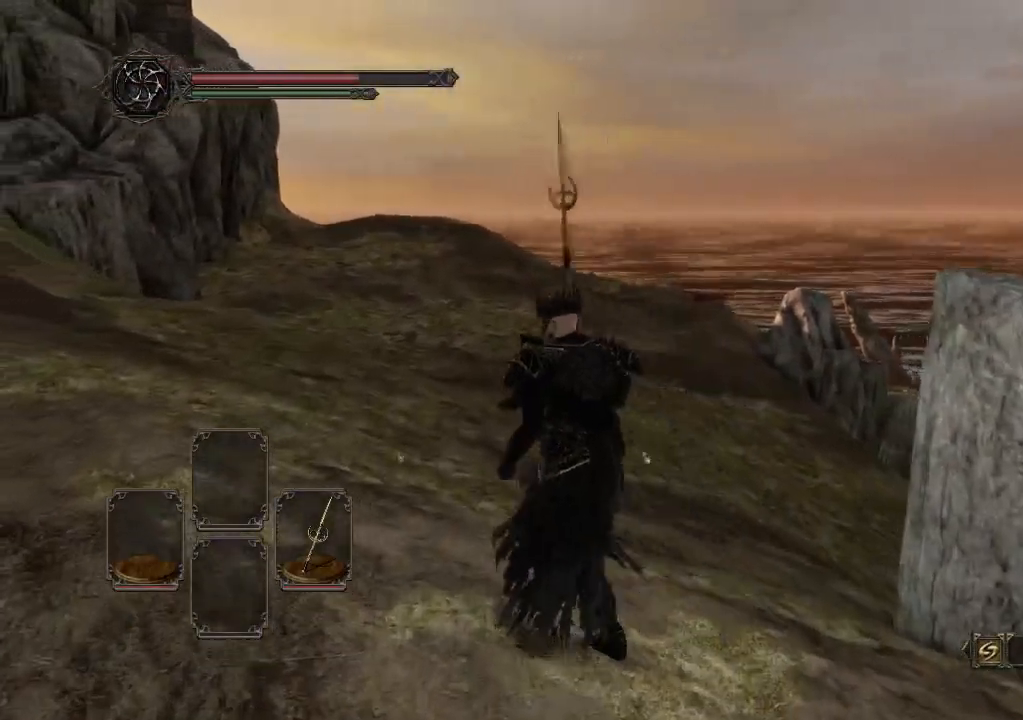
{"dt_ms": 1000, "buttons": ["Y"], "left_stick": "down", "right_stick": "center"}
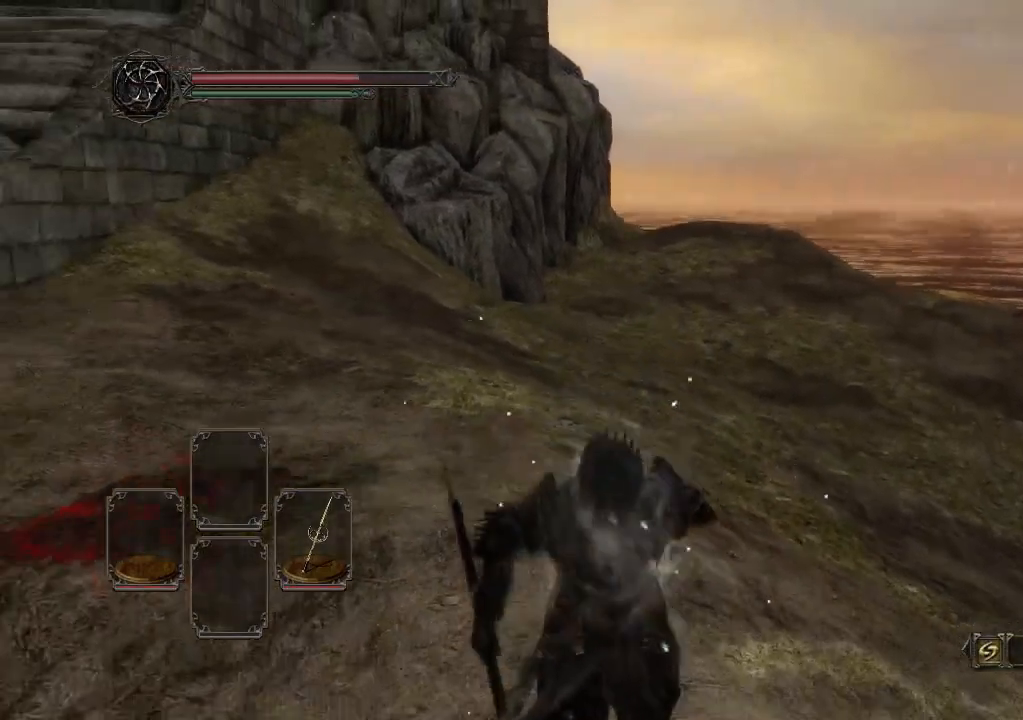
{"dt_ms": 500, "buttons": ["Y", "R2"], "left_stick": "up", "right_stick": "center", "events": [[233, "left_stick", "right"], [300, "left_stick", "up-right"], [433, "left_stick", "up"], [467, "R2", "down"]]}
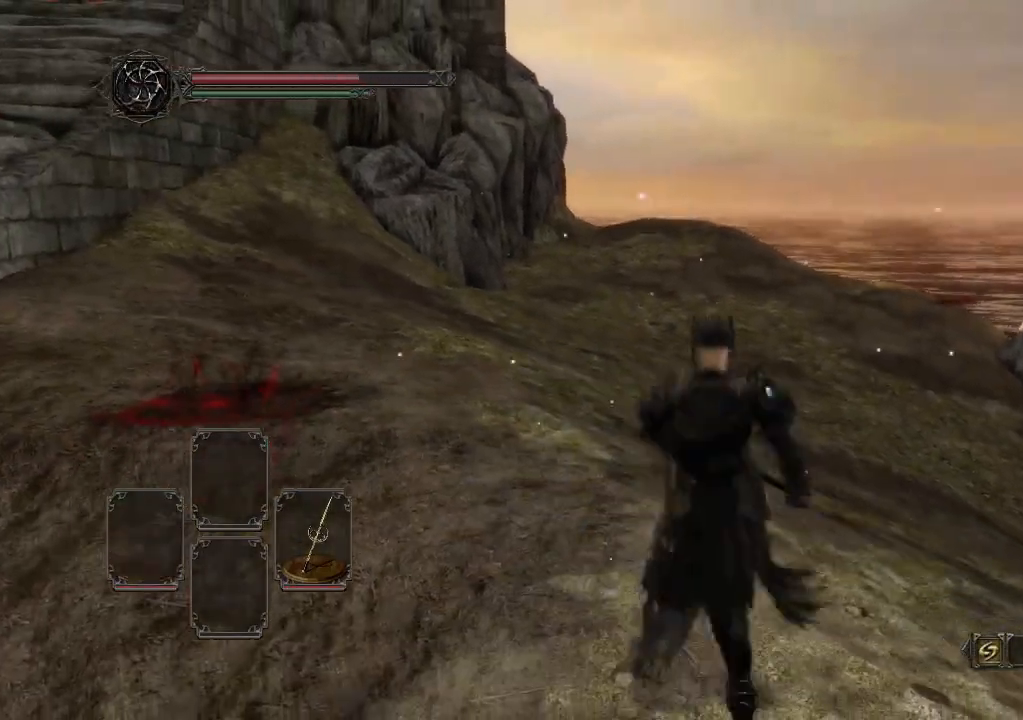
{"dt_ms": 500, "buttons": [], "left_stick": "up", "right_stick": "center", "events": [[100, "R2", "up"], [300, "Y", "up"]]}
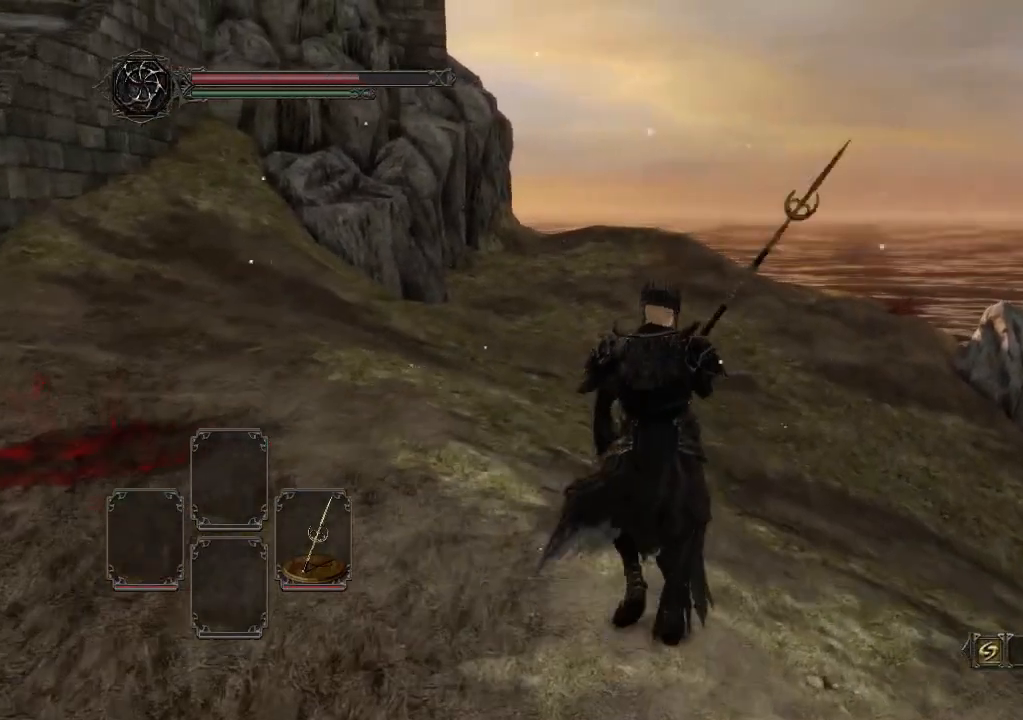
{"dt_ms": 500, "buttons": [], "left_stick": "up", "right_stick": "center", "events": []}
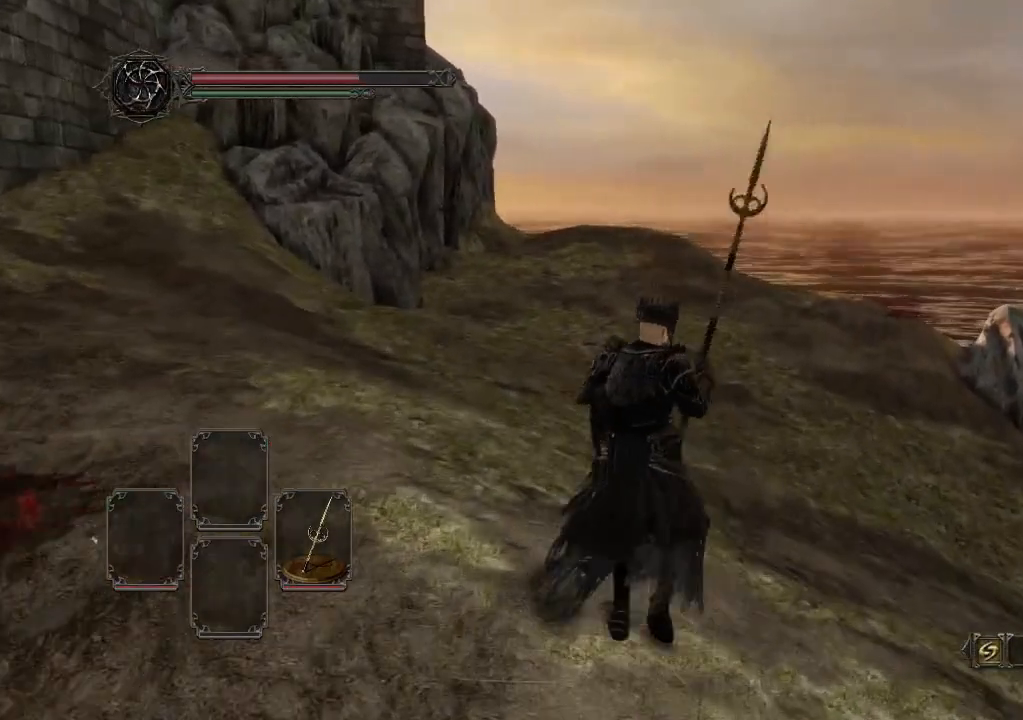
{"dt_ms": 500, "buttons": [], "left_stick": "down-right", "right_stick": "center", "events": [[33, "left_stick", "right"], [100, "left_stick", "down-right"]]}
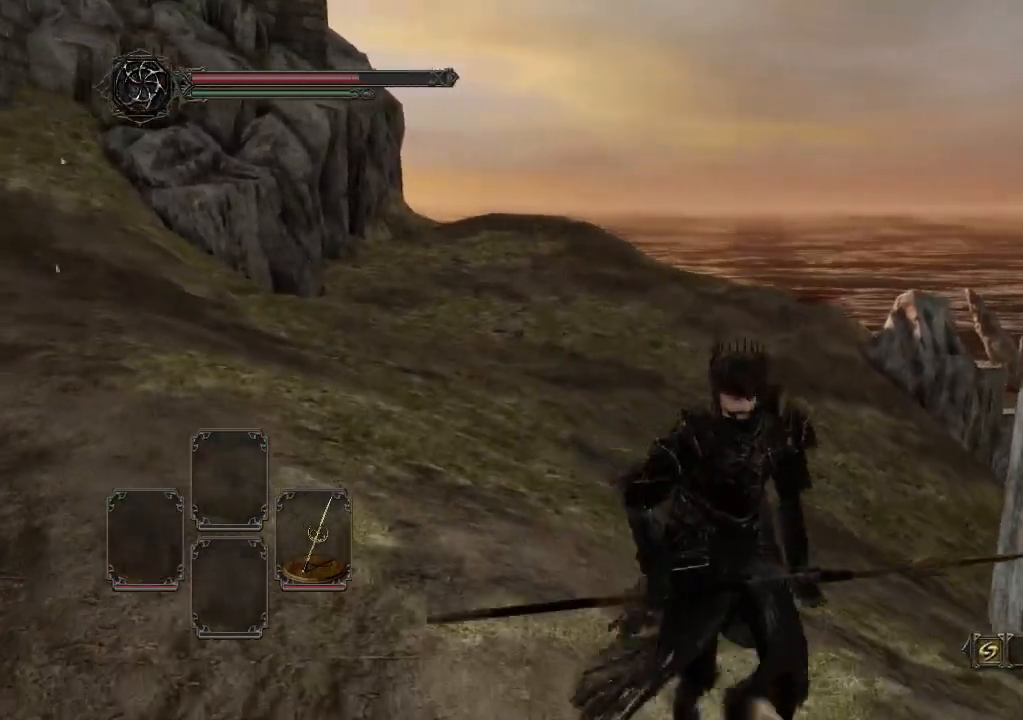
{"dt_ms": 500, "buttons": [], "left_stick": "center", "right_stick": "center"}
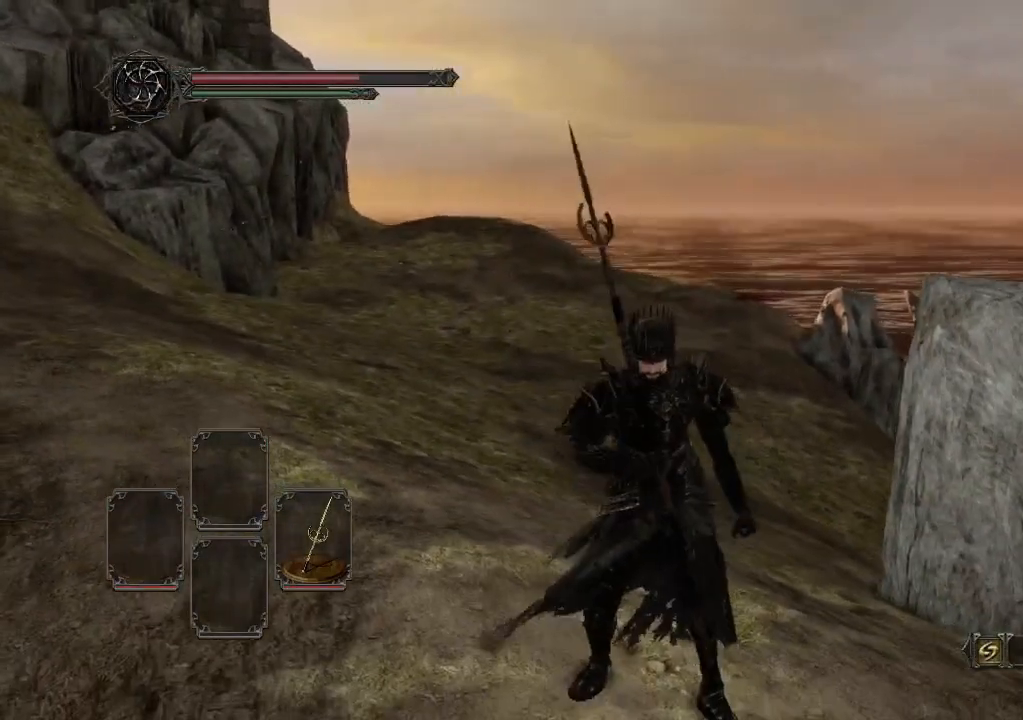
{"dt_ms": 500, "buttons": [], "left_stick": "center", "right_stick": "center", "events": [[233, "right_stick", "up-right"], [467, "right_stick", "center"]]}
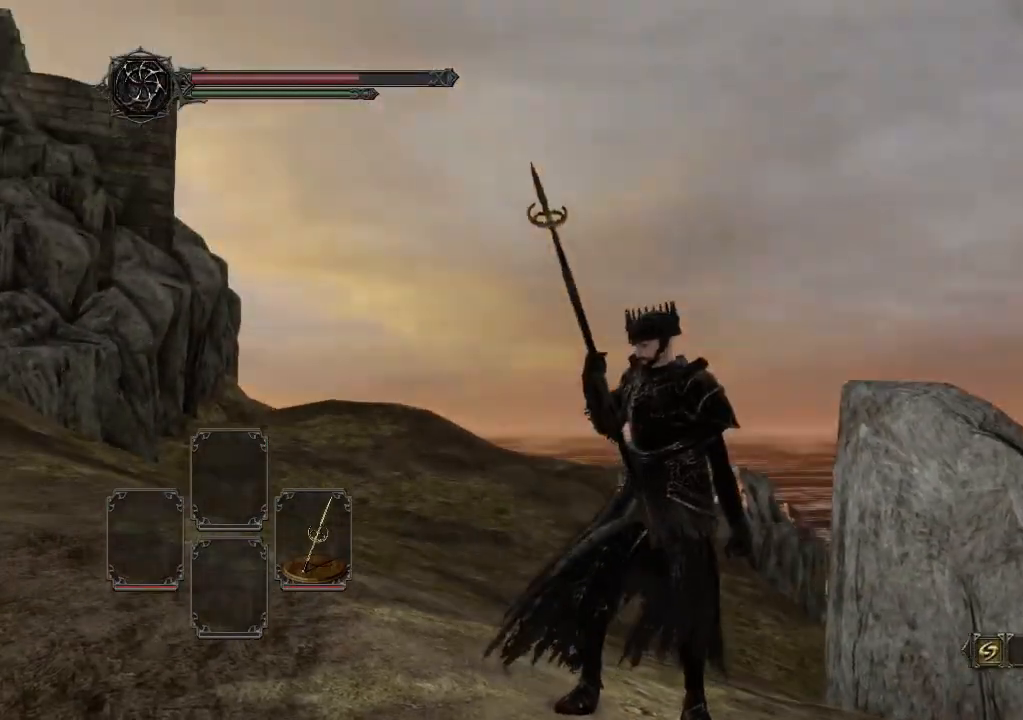
{"dt_ms": 500, "buttons": [], "left_stick": "center", "right_stick": "center", "events": [[300, "right_stick", "up-right"], [467, "right_stick", "center"]]}
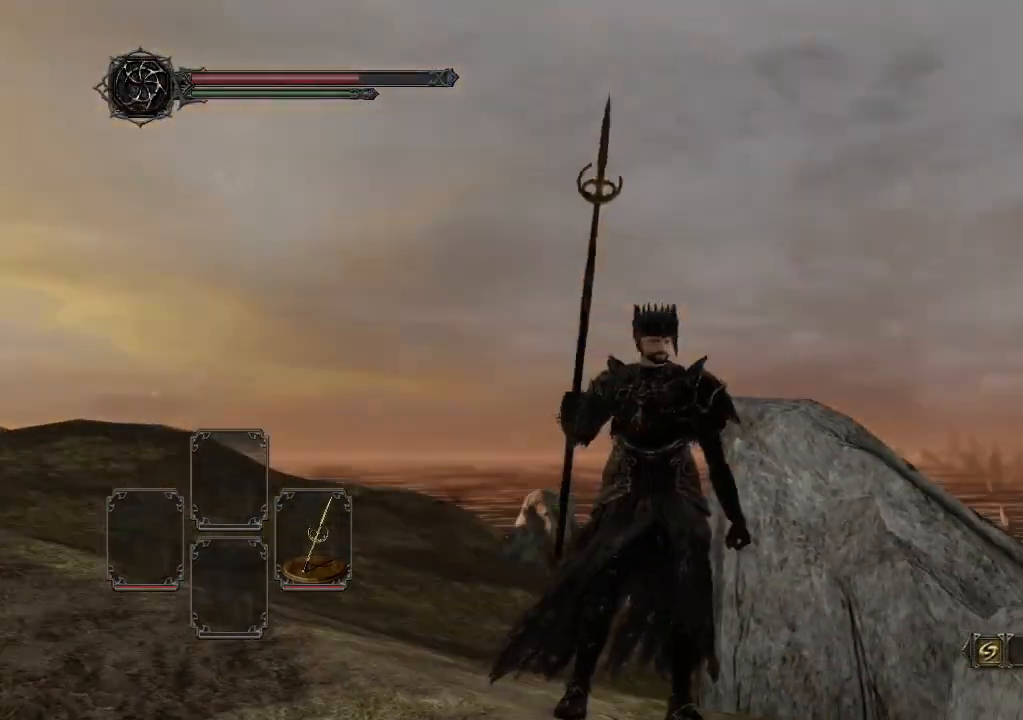
{"dt_ms": 500, "buttons": [], "left_stick": "center", "right_stick": "center", "events": [[233, "R2", "down"], [467, "R2", "up"]]}
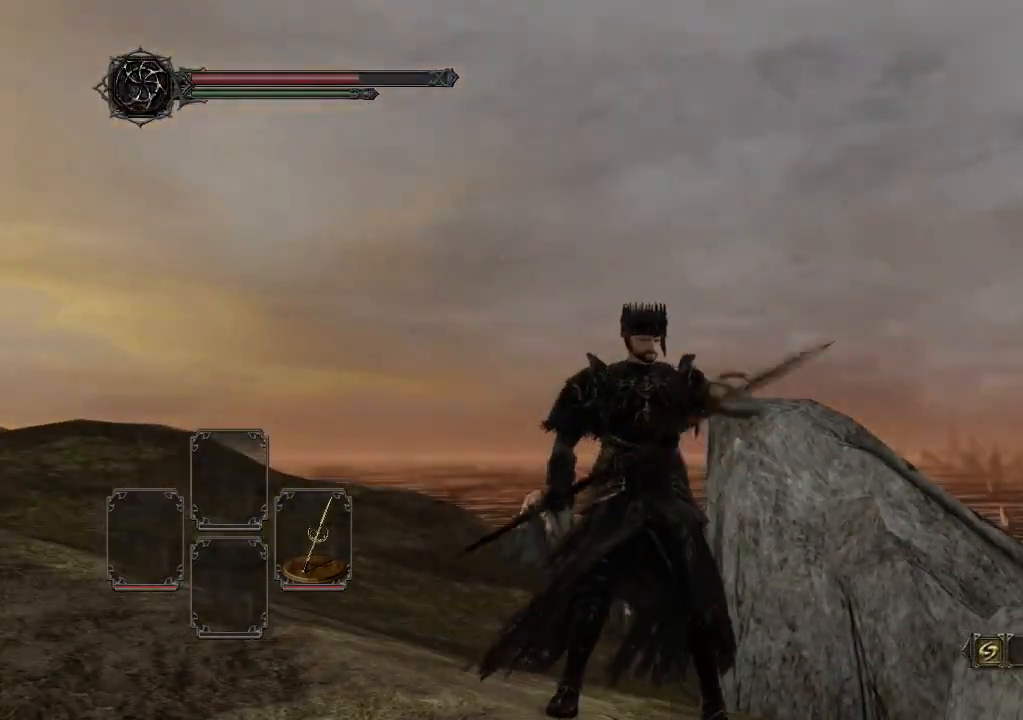
{"dt_ms": 500, "buttons": [], "left_stick": "center", "right_stick": "center", "events": [[233, "R2", "down"], [433, "R2", "up"]]}
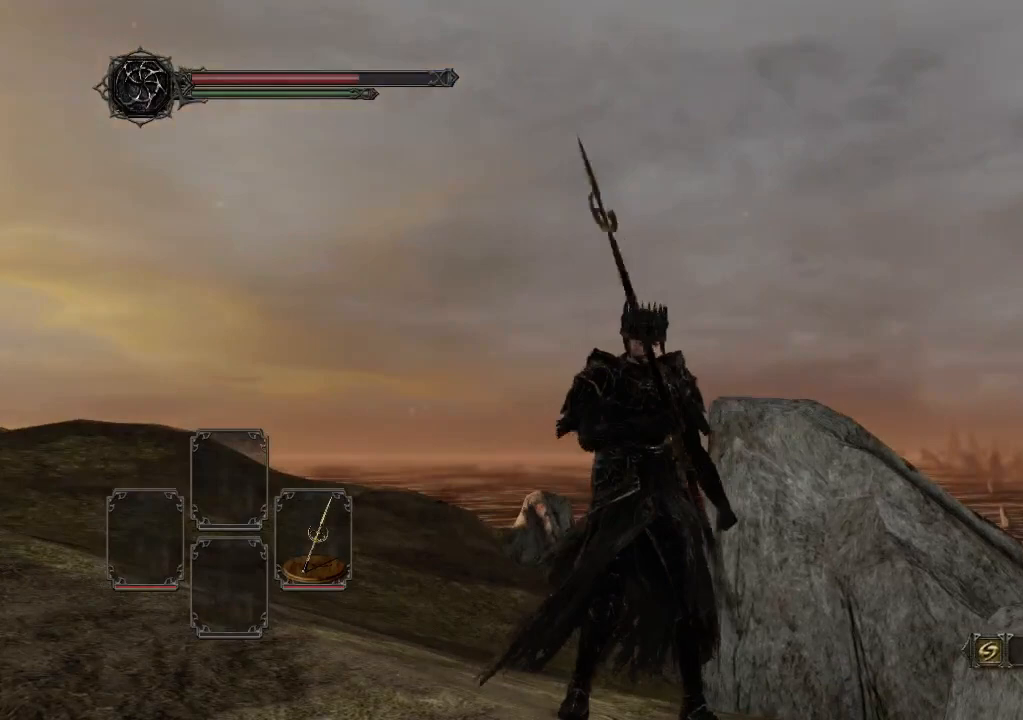
{"dt_ms": 500, "buttons": [], "left_stick": "center", "right_stick": "center", "events": []}
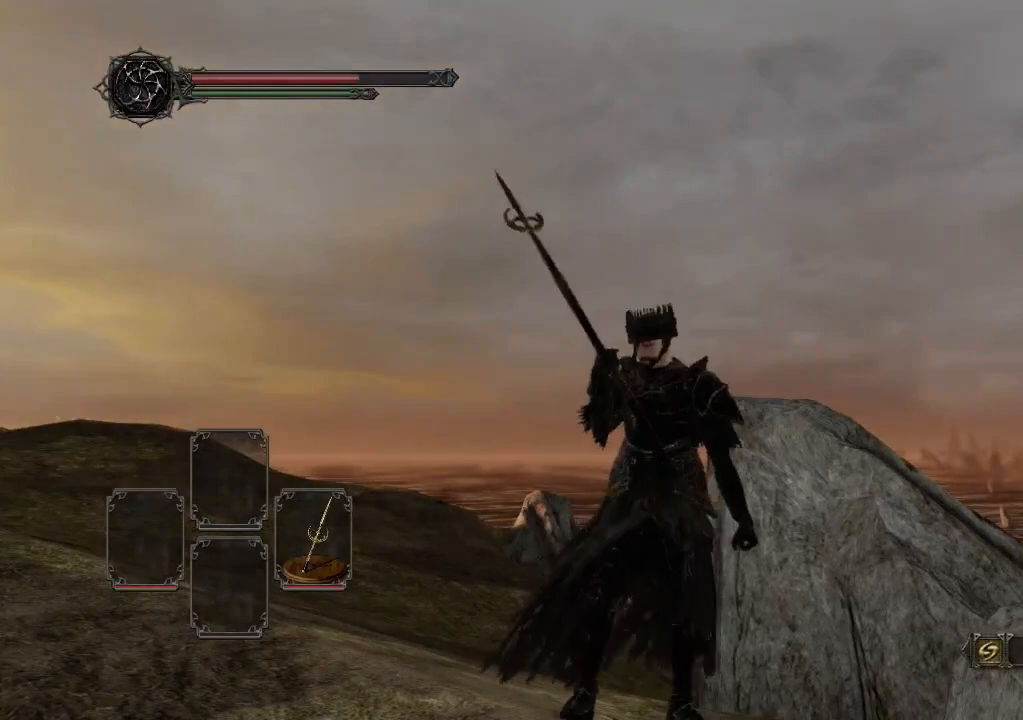
{"dt_ms": 500, "buttons": [], "left_stick": "center", "right_stick": "center", "events": []}
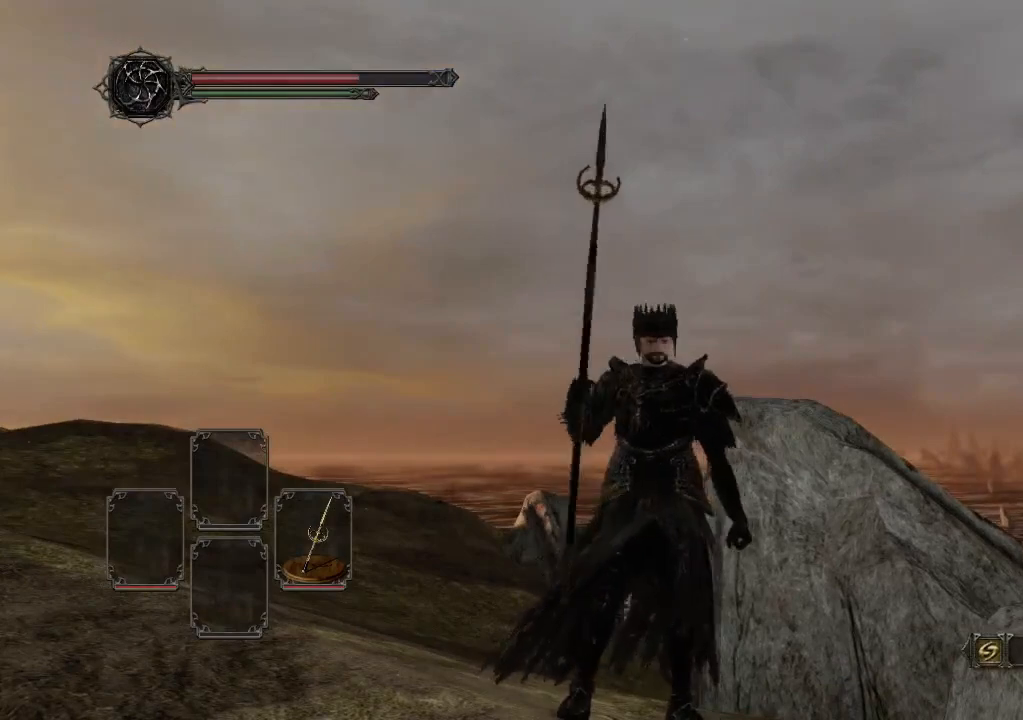
{"dt_ms": 500, "buttons": [], "left_stick": "up-left", "right_stick": "center", "events": [[100, "left_stick", "down"], [233, "left_stick", "down-left"], [333, "right_stick", "left"], [433, "left_stick", "up-left"], [467, "right_stick", "center"]]}
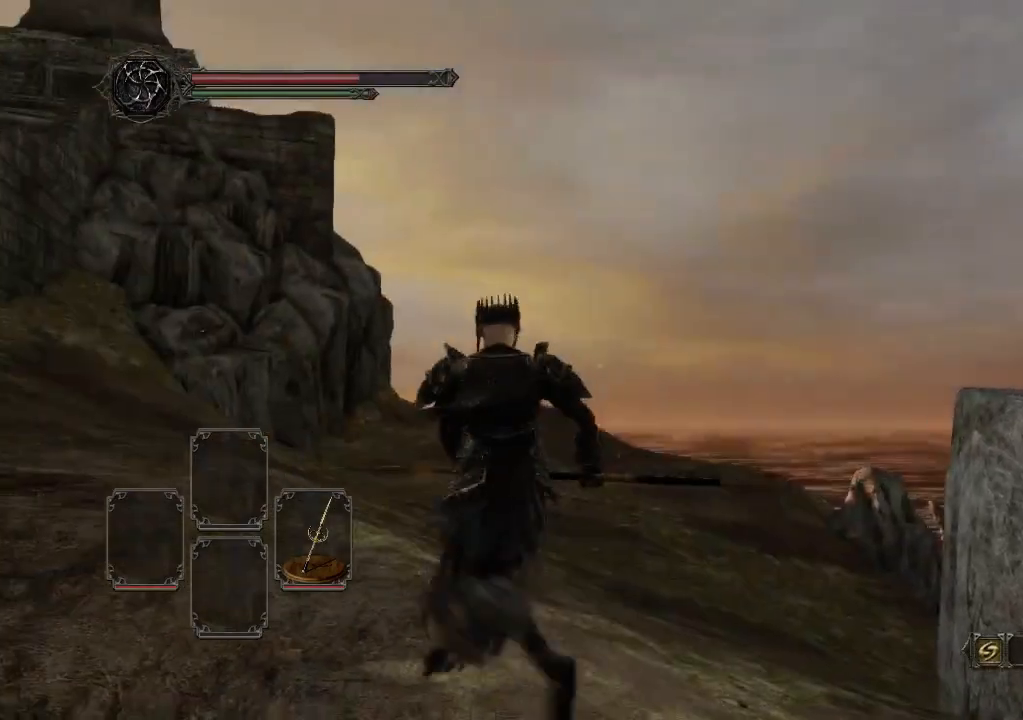
{"dt_ms": 500, "buttons": [], "left_stick": "up", "right_stick": "center", "events": [[33, "left_stick", "up"], [100, "R1", "down"], [233, "R1", "up"]]}
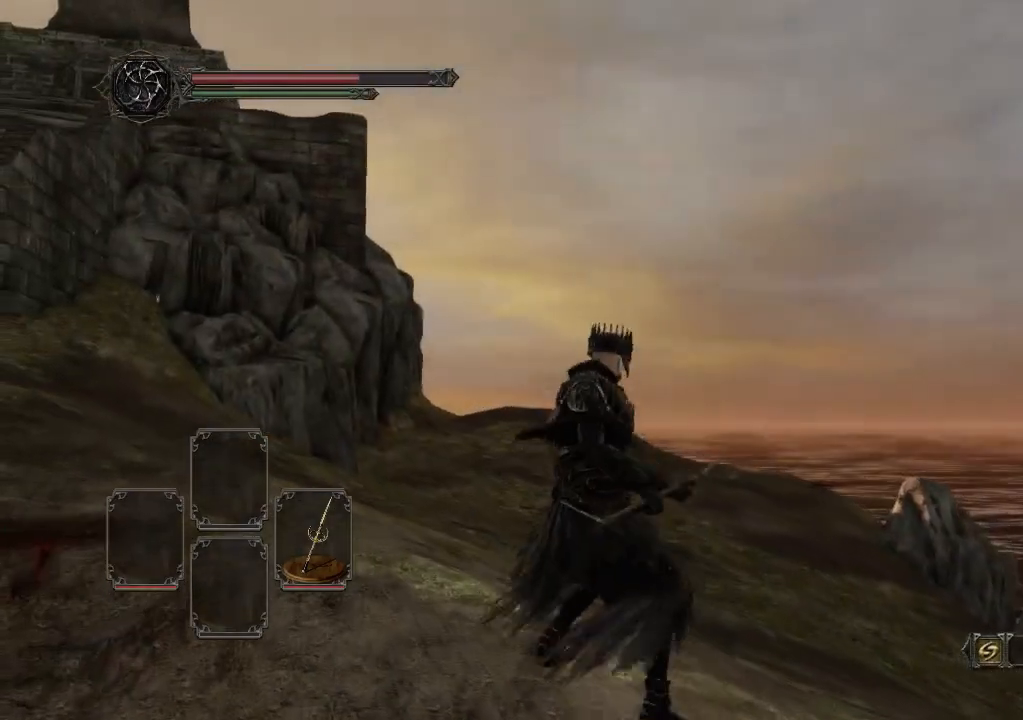
{"dt_ms": 500, "buttons": [], "left_stick": "up", "right_stick": "center", "events": [[233, "R1", "down"], [367, "R1", "up"]]}
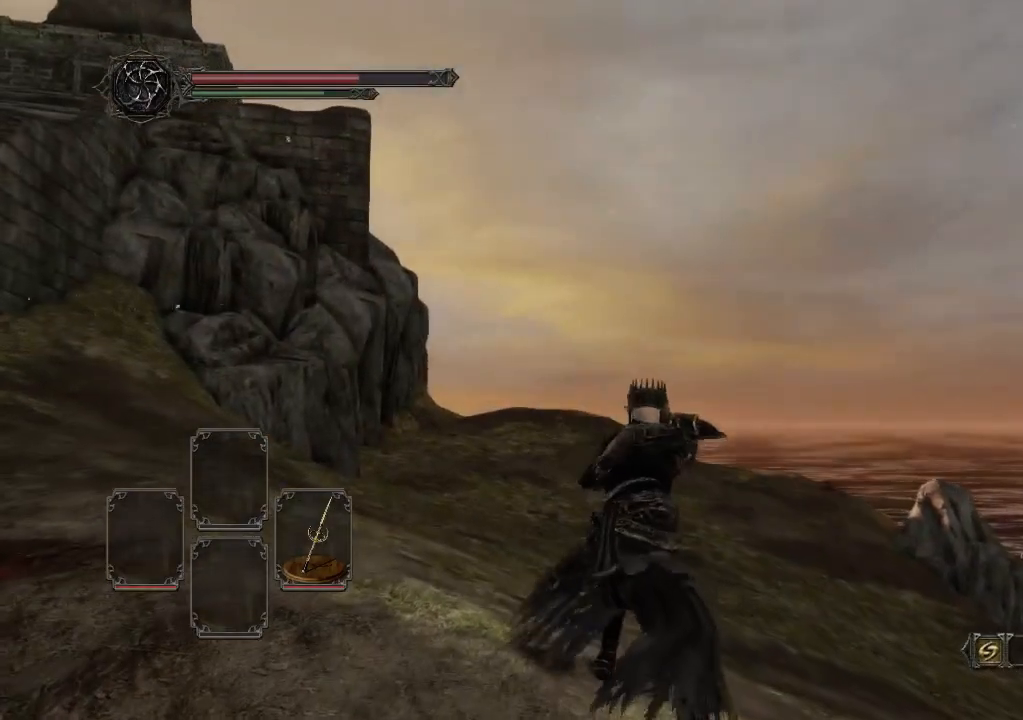
{"dt_ms": 500, "buttons": ["R1"], "left_stick": "up-left", "right_stick": "center", "events": [[33, "R1", "down"], [100, "R1", "up"], [233, "R1", "down"], [367, "R1", "up"], [400, "left_stick", "up-left"], [467, "R1", "down"]]}
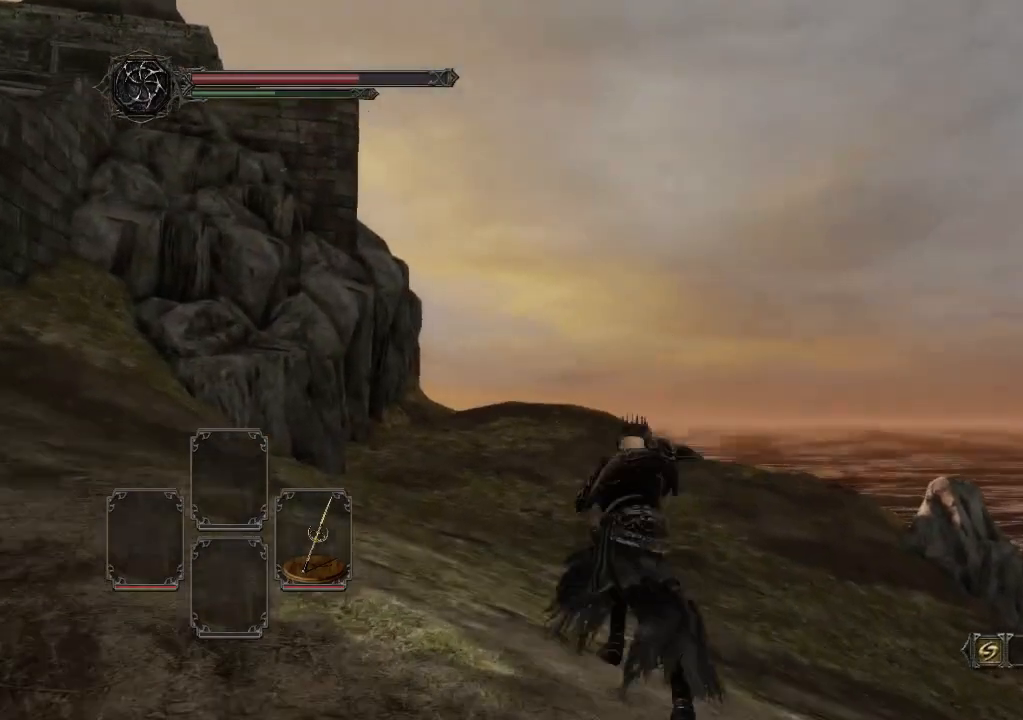
{"dt_ms": 500, "buttons": [], "left_stick": "down", "right_stick": "center", "events": [[100, "R1", "up"], [300, "left_stick", "center"], [400, "left_stick", "down"]]}
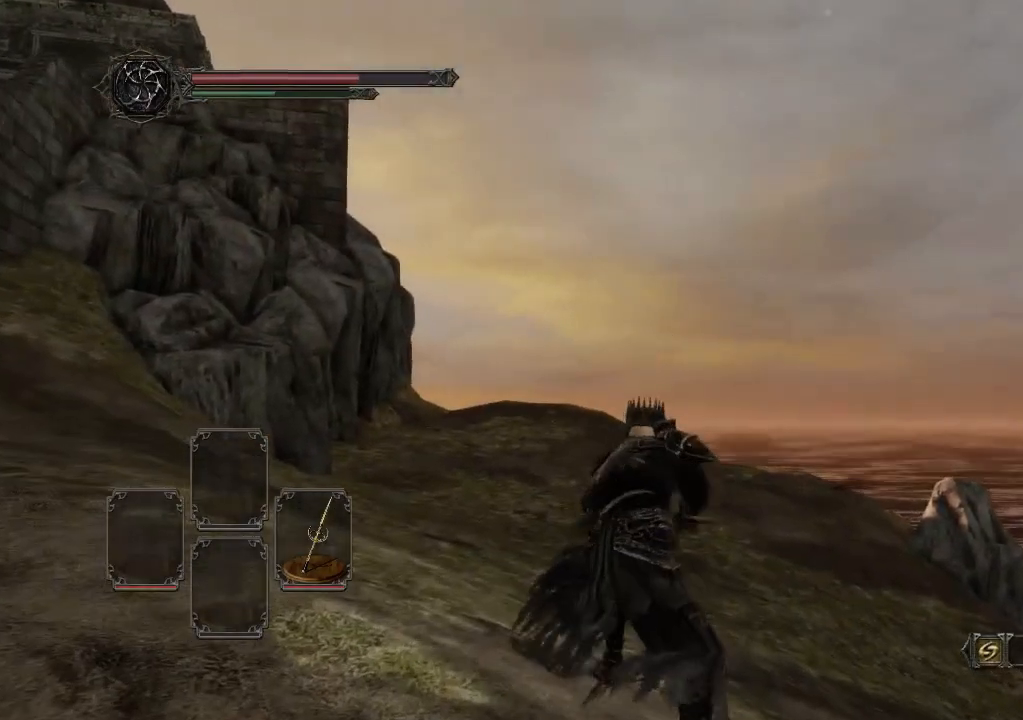
{"dt_ms": 500, "buttons": [], "left_stick": "down", "right_stick": "center", "events": []}
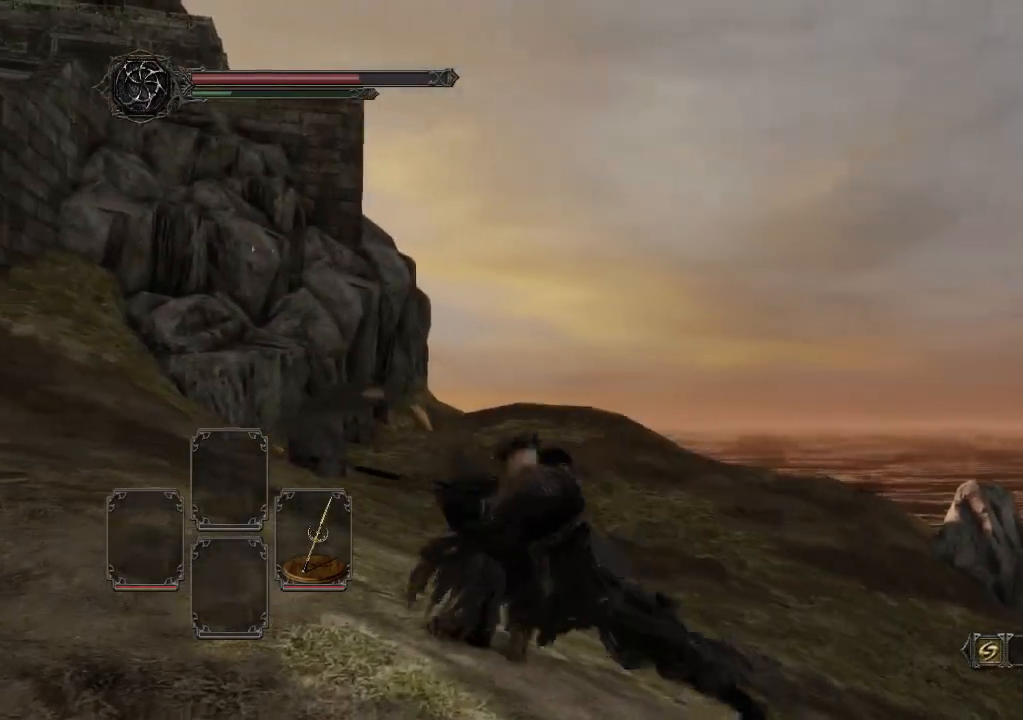
{"dt_ms": 500, "buttons": [], "left_stick": "down", "right_stick": "center", "events": []}